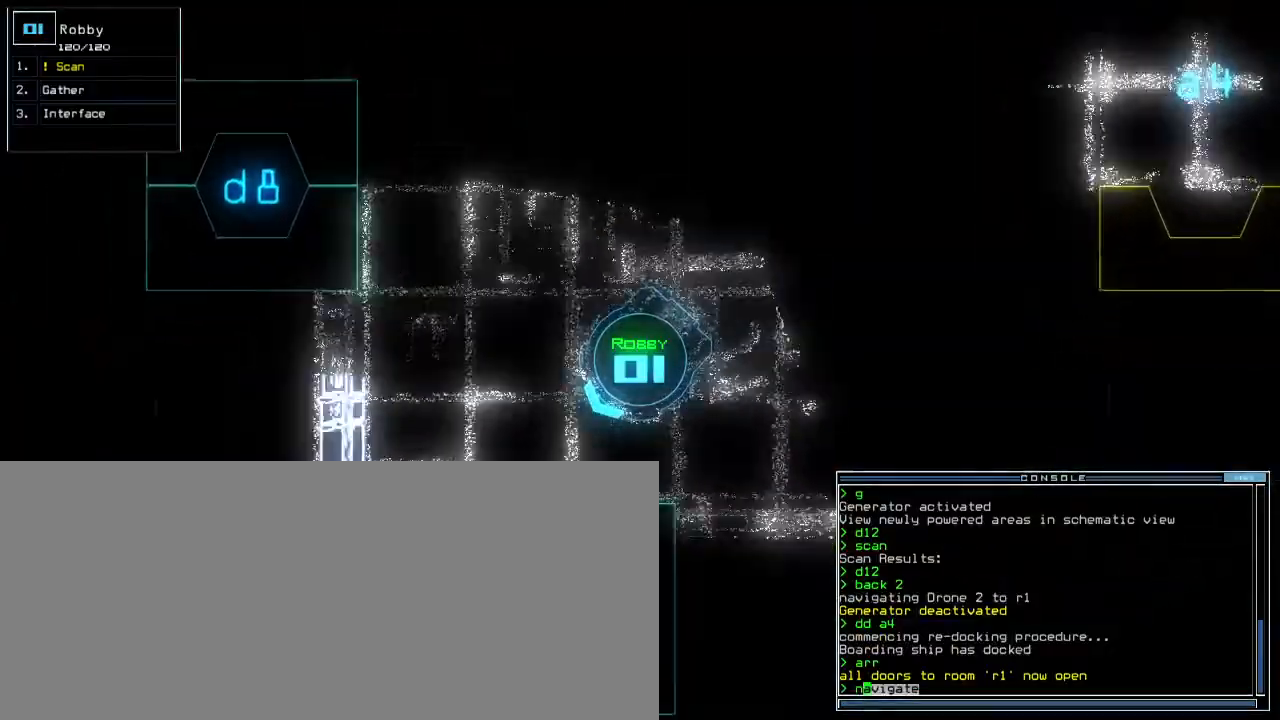
Gameplay with keyboard; each line is a JSON object with the keys held at the frame after it. "events" lists presses ("down") and releases ("up") of ".", "0", "1", "2", "3", "4", "5", "6", "7", "8", "9", "a", "b", "backspace", "c", "caps_lock", "comma", "ctrl_l", "ctrl_r", "d", "down", "e", "equals", "escape", "f", "f8", "g", "h", "i", "j", "k", "l", "left", "m", "minus", "n", "o", "p", "q", "quote", "r", "return", "right", "s", "semicolon", "shift_l", "shift_r", "space", "t", "tab", "tilde", "u", "up", "v", "w", "x", "y" and "z" between this image and that frame as [ms after this image, input, new state], when the widget could be followed in between. No other keys are recorded. Mouse input is not recorded.
{"keys": ["up"]}
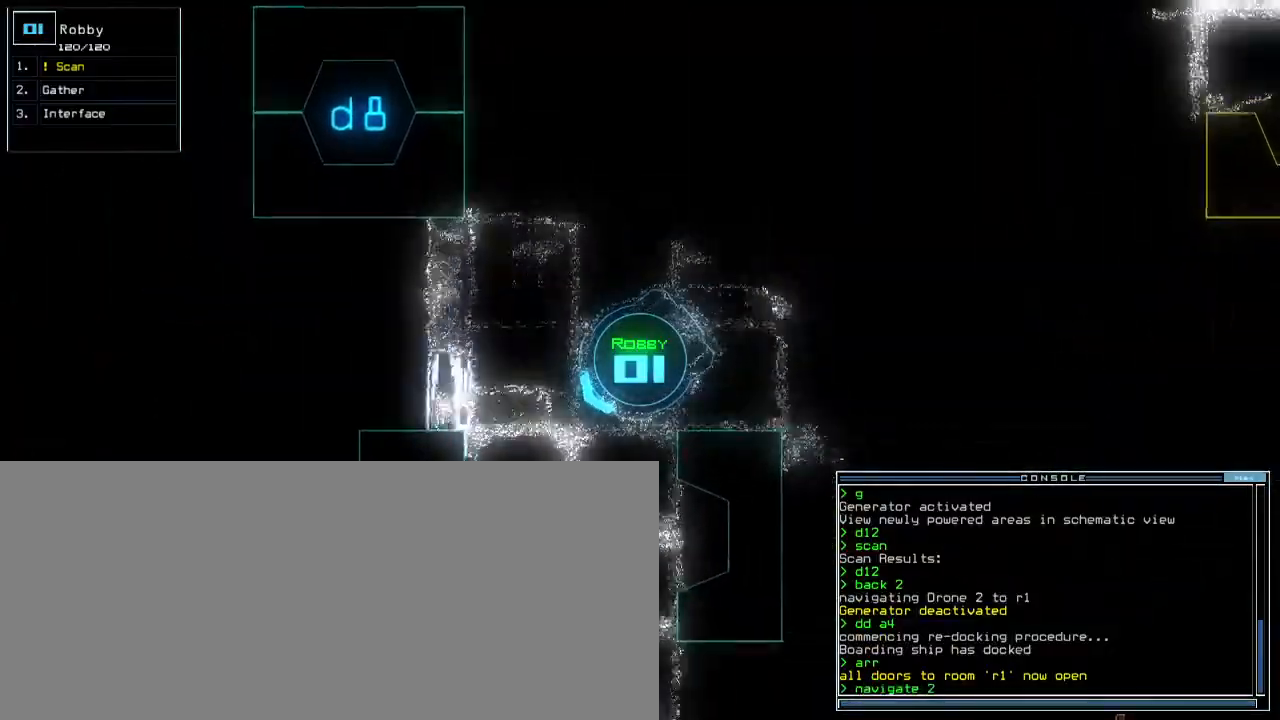
{"keys": ["up"], "events": [[100, "left", "down"], [183, "left", "up"], [250, "left", "down"], [383, "left", "up"]]}
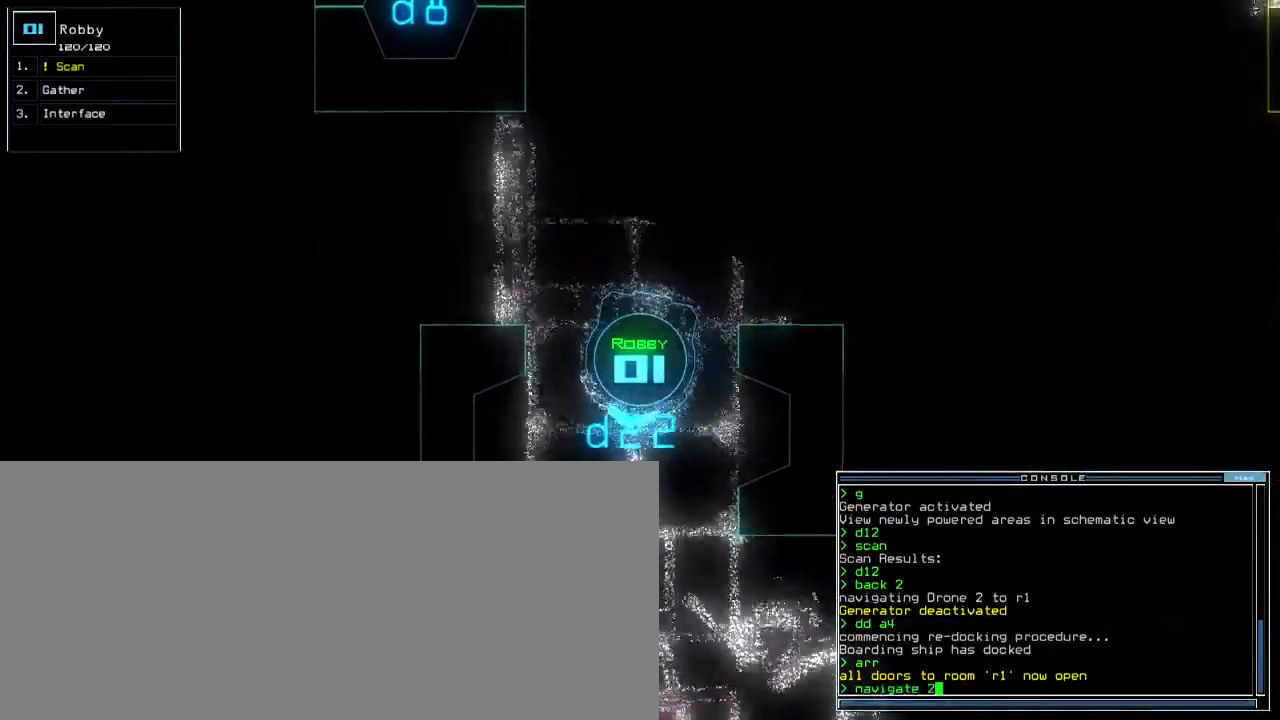
{"keys": ["up"], "events": []}
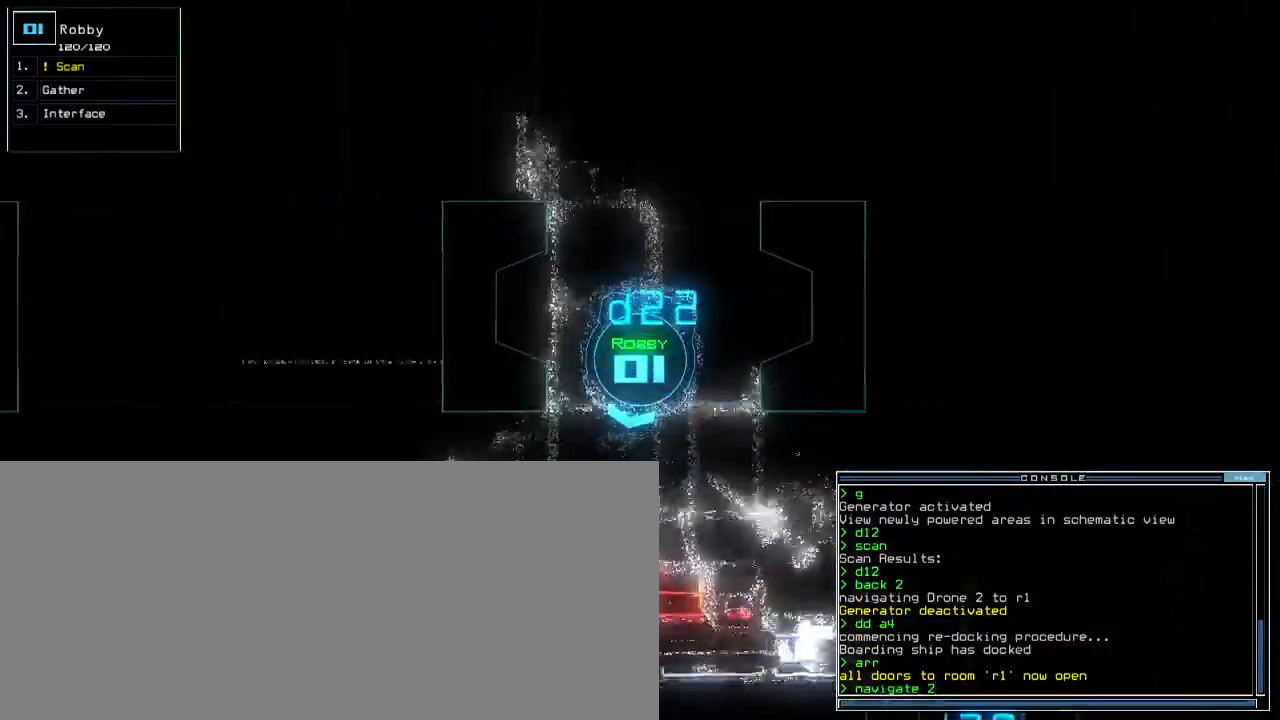
{"keys": []}
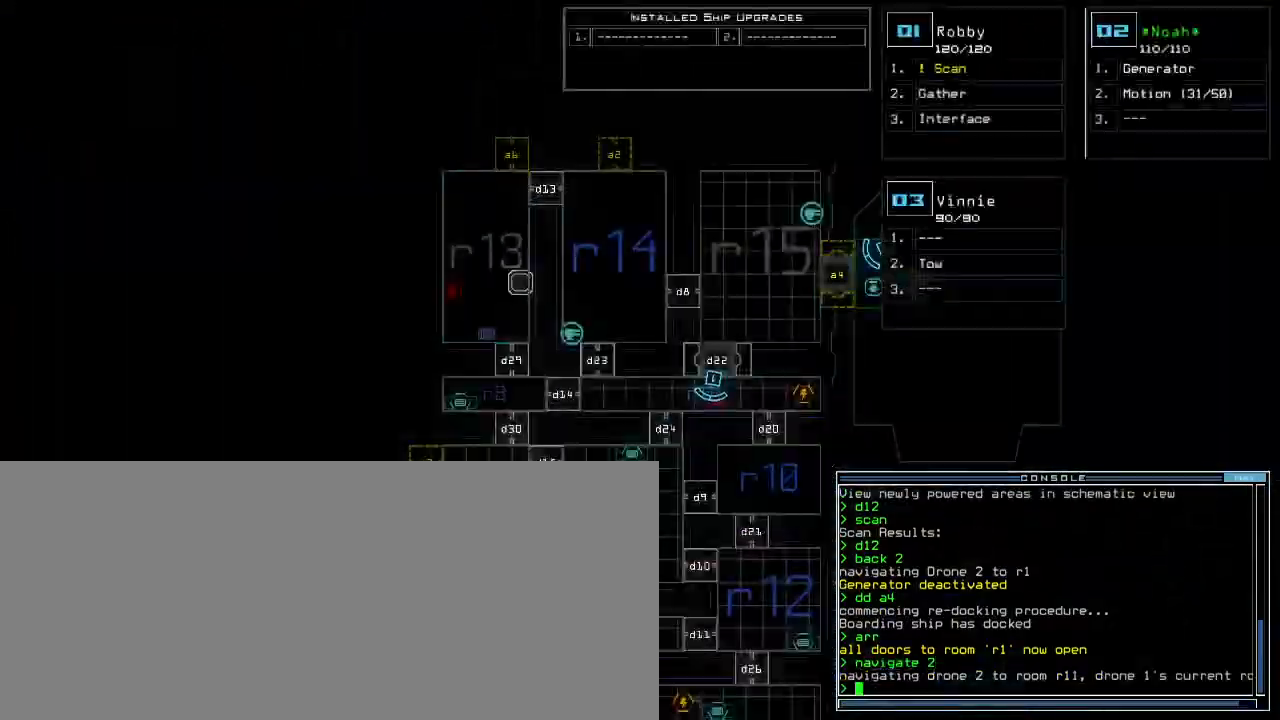
{"keys": [], "events": []}
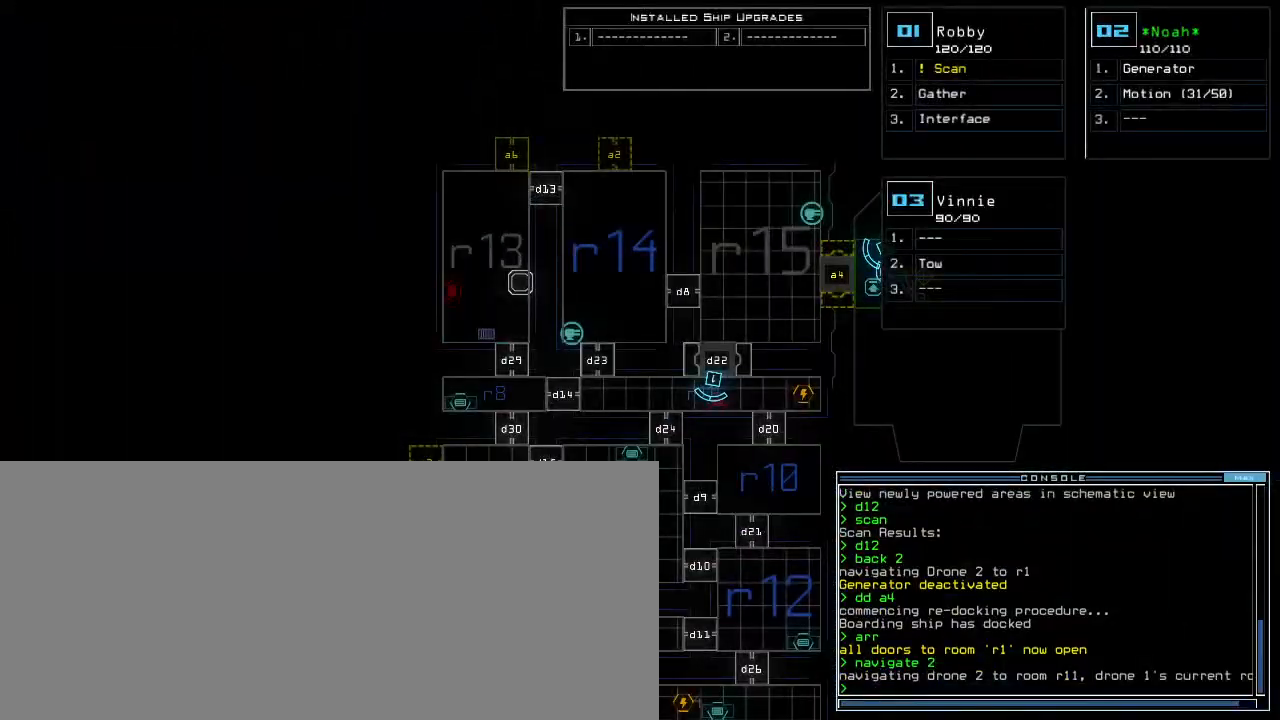
{"keys": ["right"], "events": [[383, "right", "down"]]}
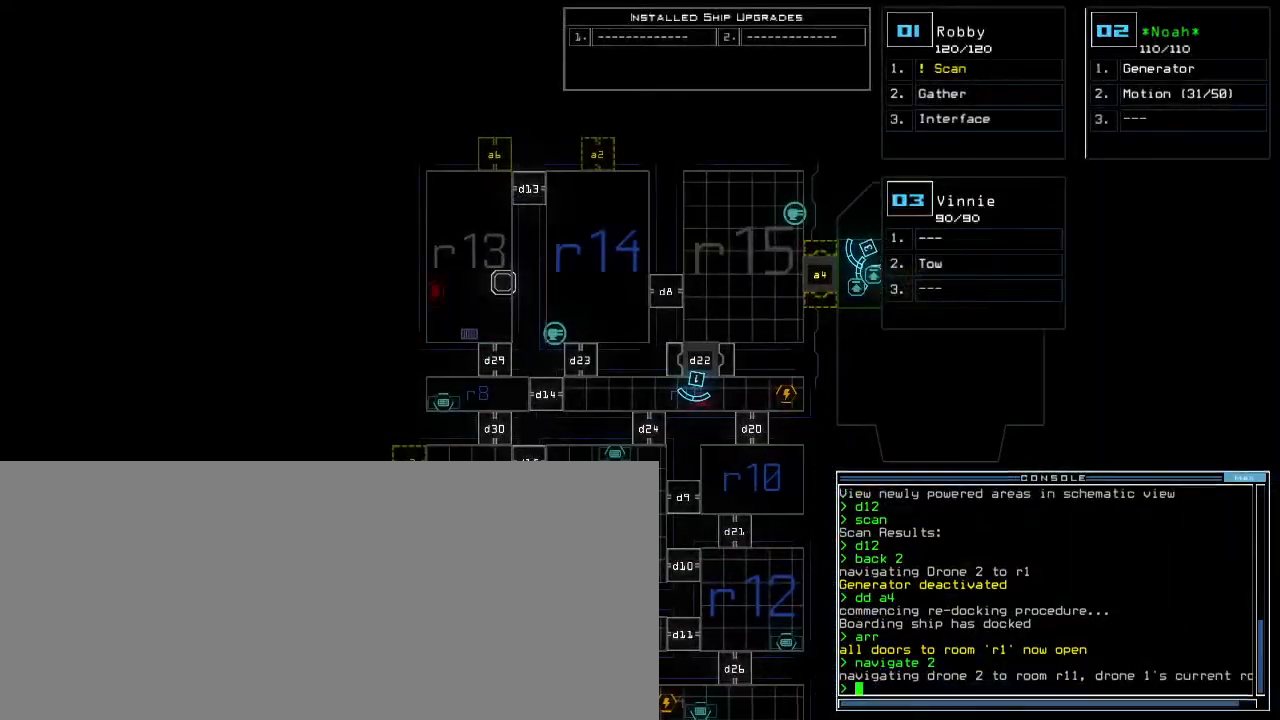
{"keys": [], "events": [[333, "right", "up"]]}
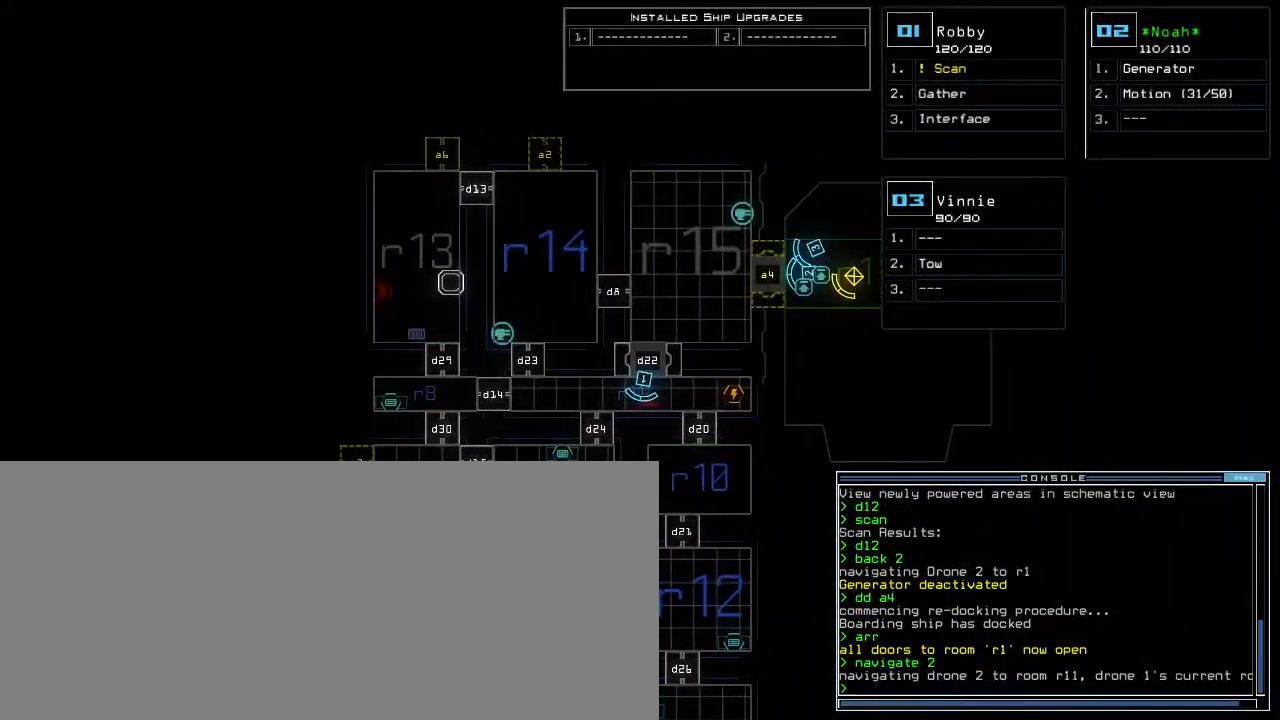
{"keys": [], "events": []}
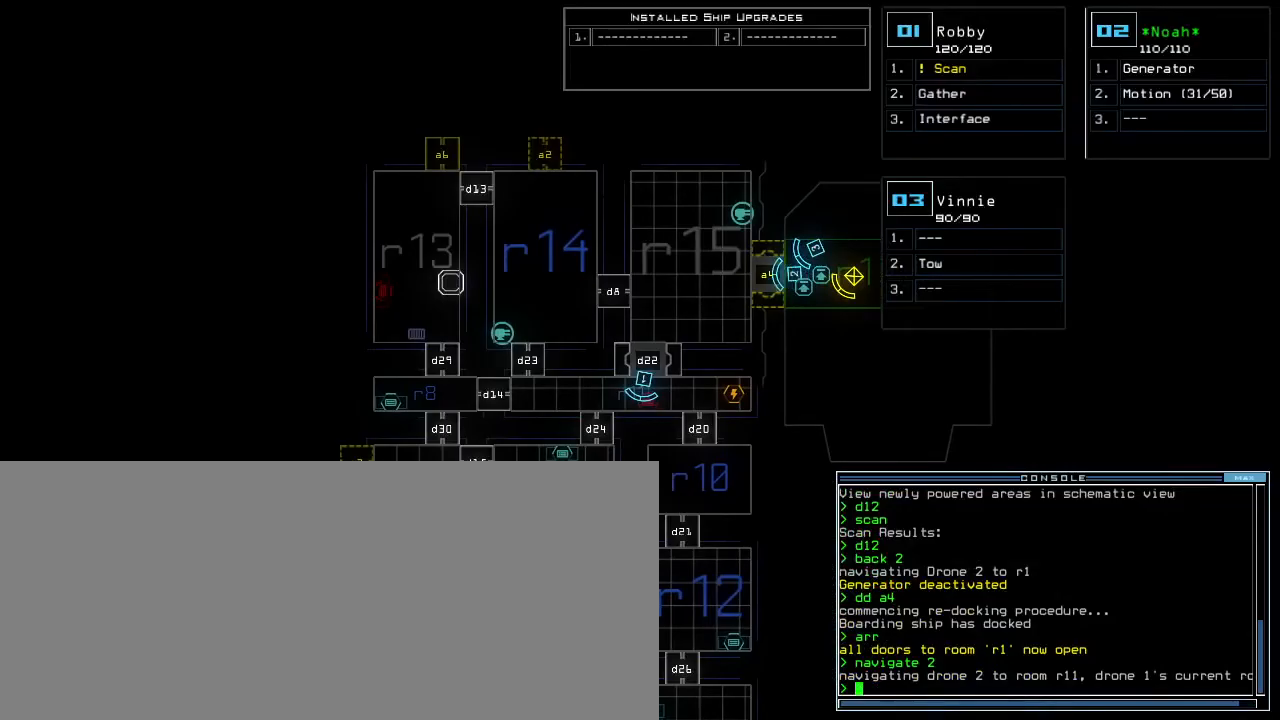
{"keys": [], "events": []}
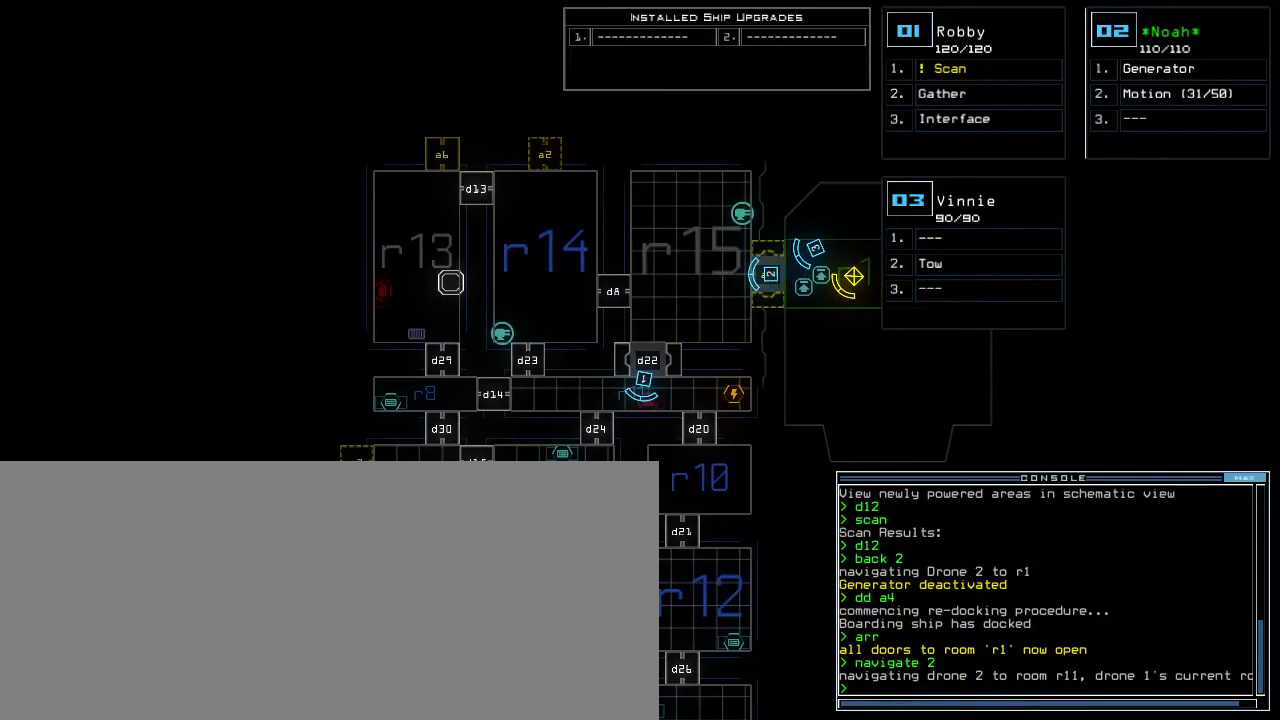
{"keys": ["left"], "events": [[100, "1", "down"], [150, "1", "up"], [433, "left", "down"]]}
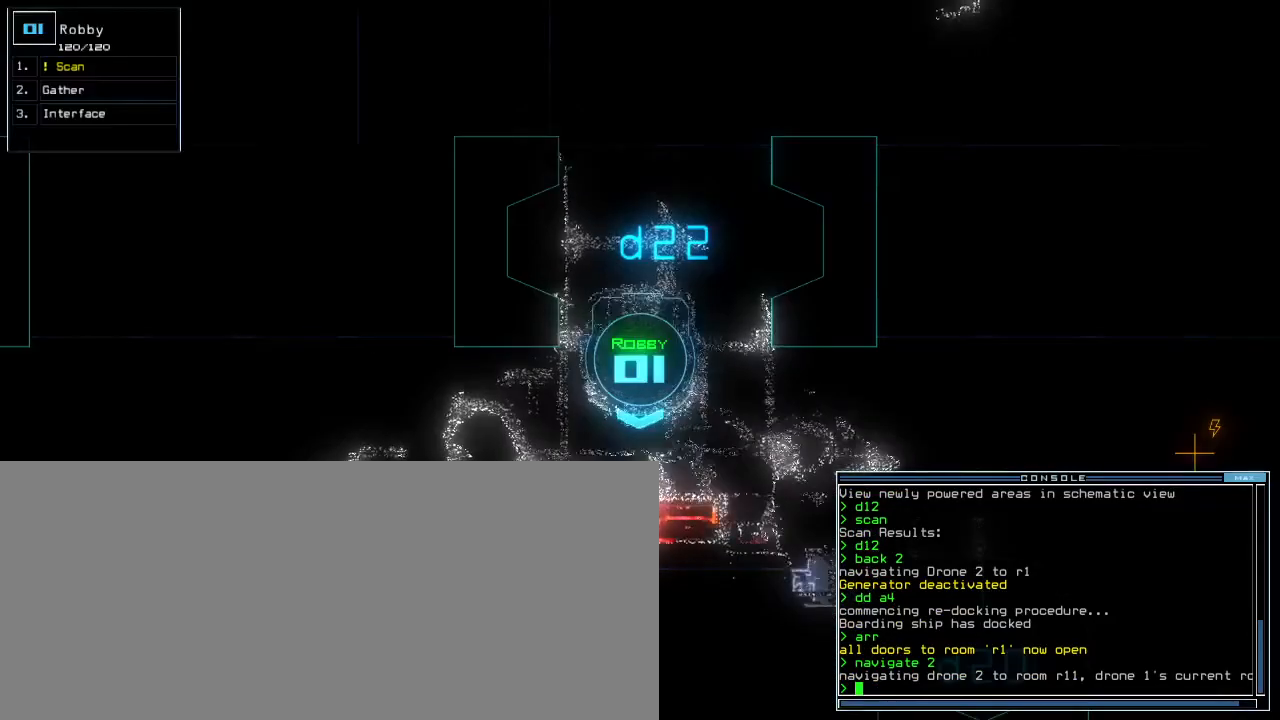
{"keys": ["down"], "events": [[83, "left", "up"], [350, "down", "down"]]}
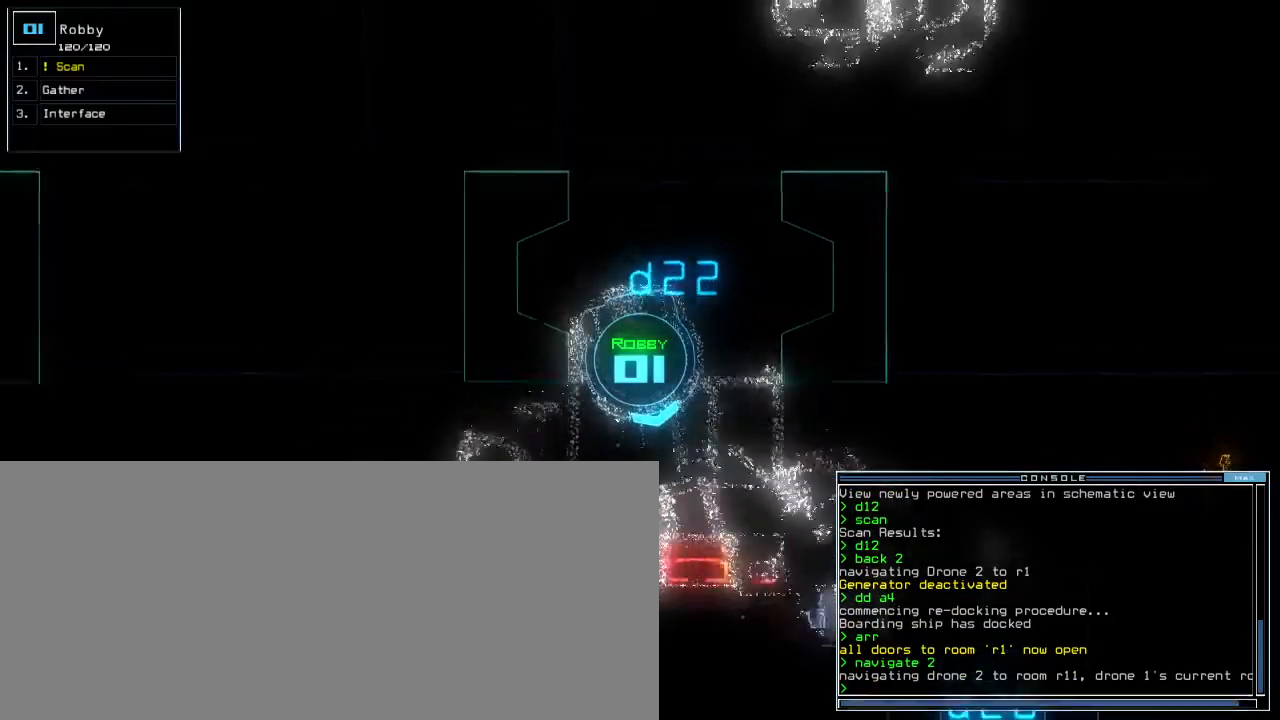
{"keys": [], "events": [[17, "right", "down"], [150, "down", "up"], [450, "right", "up"]]}
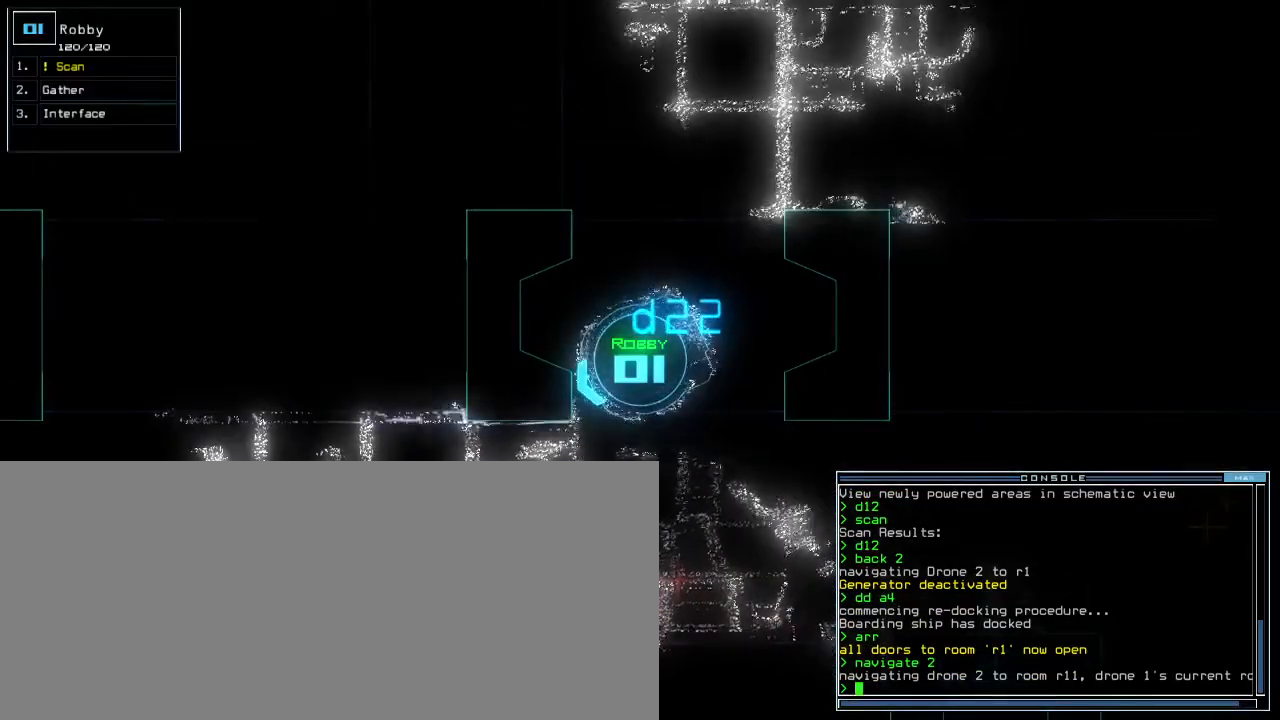
{"keys": ["down"], "events": [[300, "left", "down"], [450, "down", "down"], [467, "left", "up"]]}